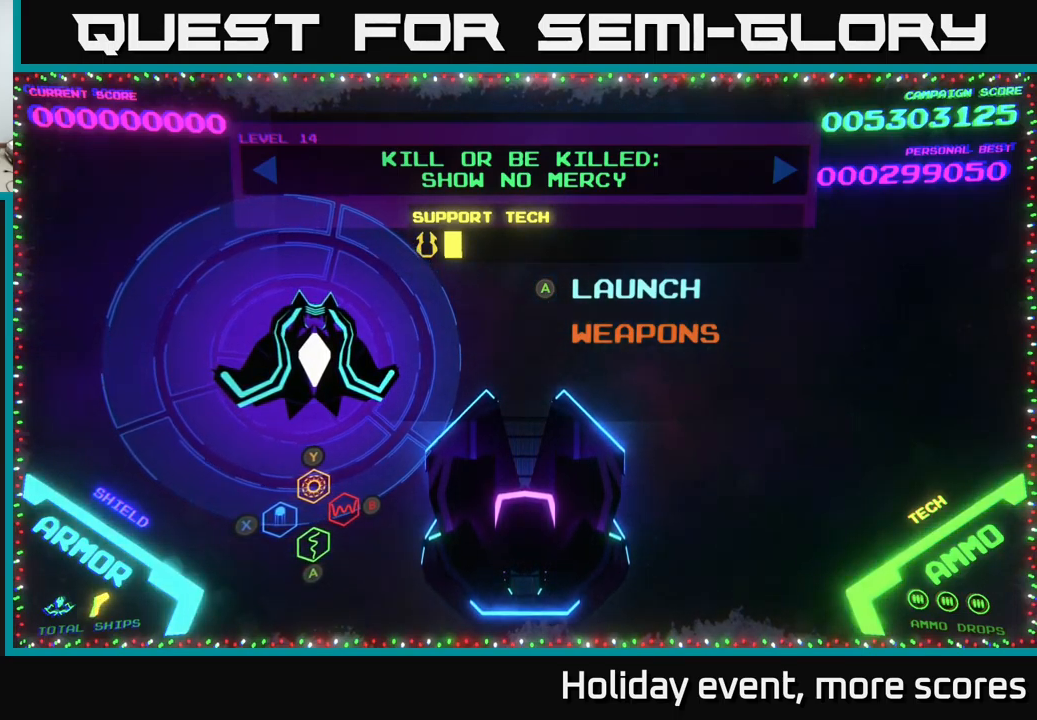
Gameplay with a controller (Xbox layout); each line is a JSON object with the inputs held at the frame after it. "events" lists button and stick changes between this image and that frame as [ms after this image, input, new state], when the widget could be followed in between.
{"buttons": [], "left_stick": "center", "right_stick": "center", "events": [[167, "left_stick", "up"], [317, "left_stick", "center"]]}
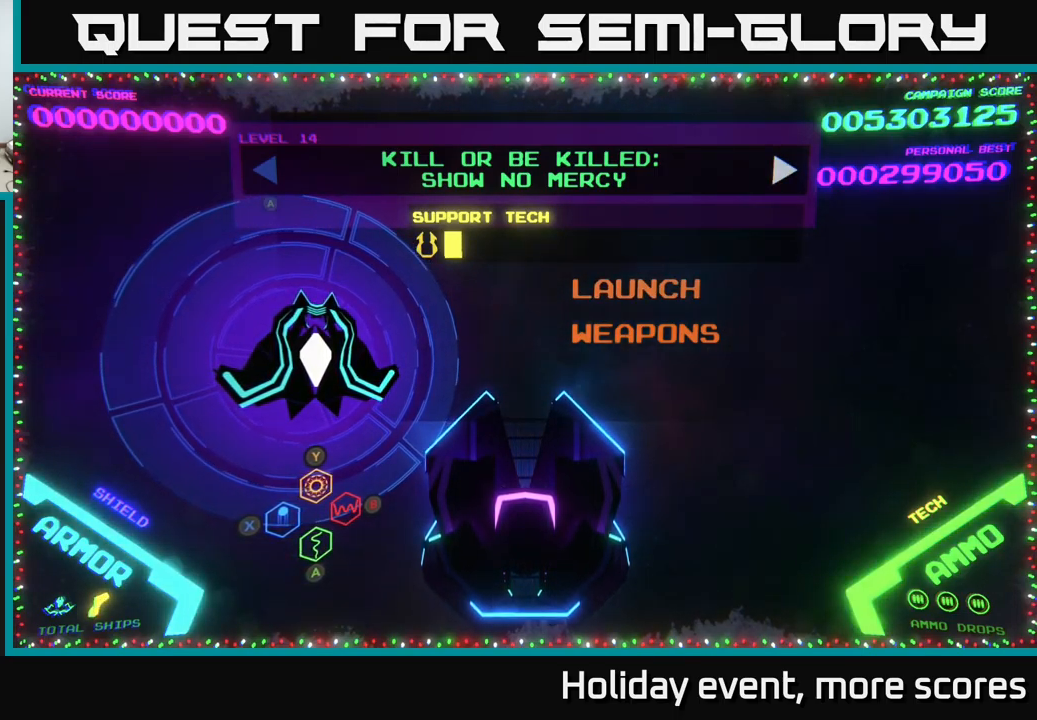
{"buttons": [], "left_stick": "center", "right_stick": "center", "events": [[33, "left_stick", "left"], [167, "left_stick", "center"], [333, "A", "down"], [400, "A", "up"]]}
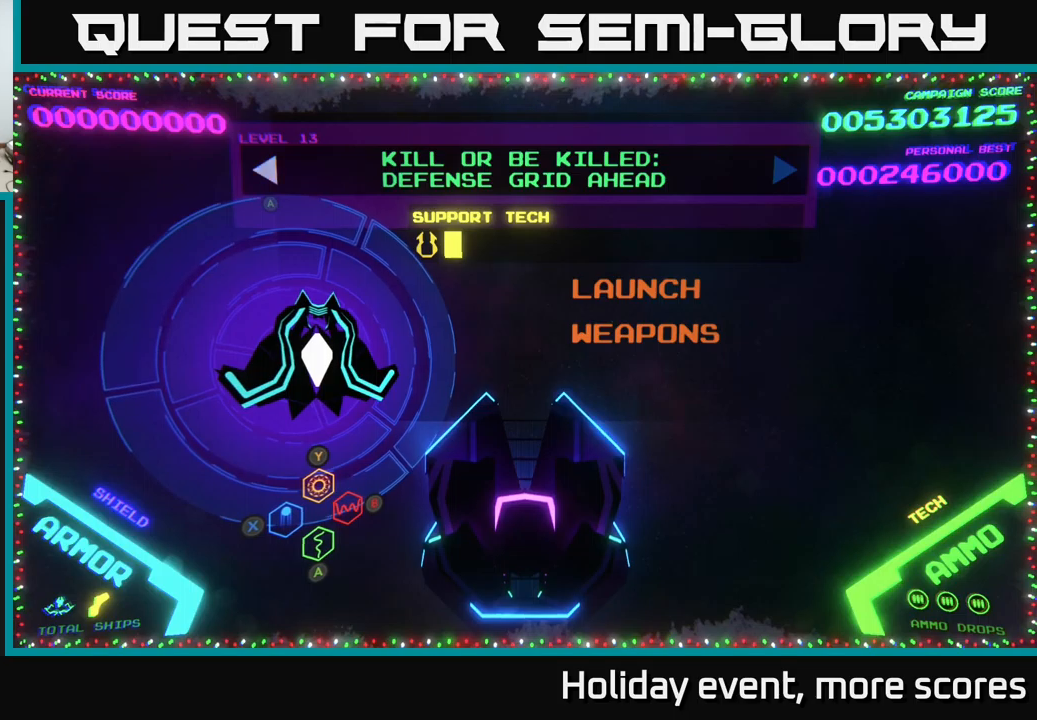
{"buttons": [], "left_stick": "center", "right_stick": "center", "events": []}
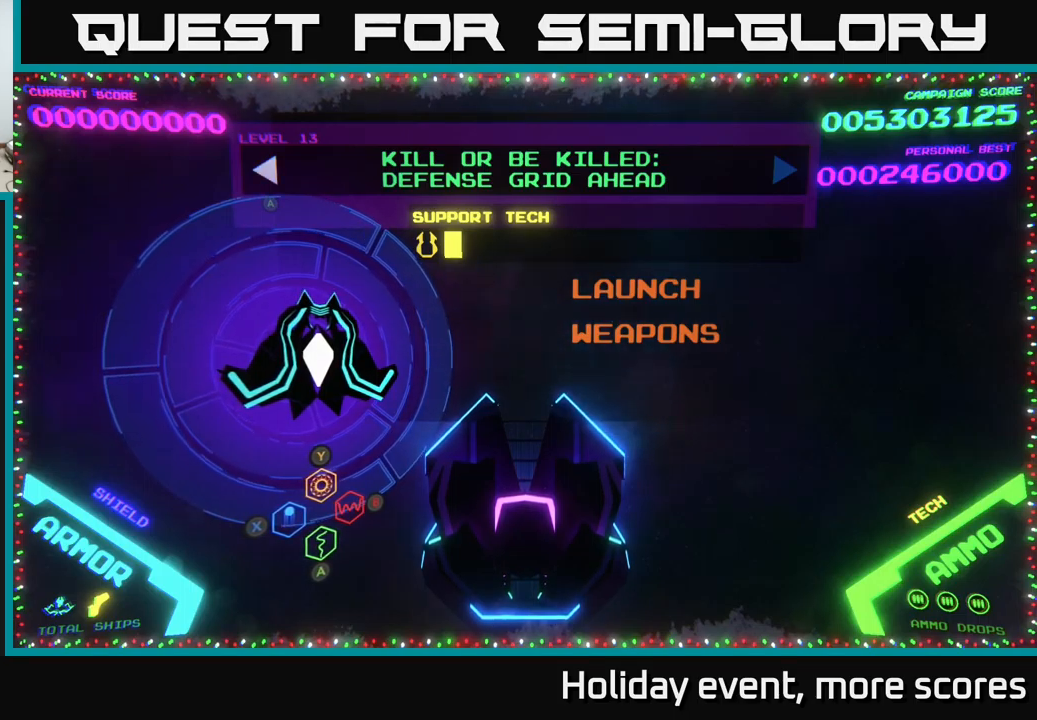
{"buttons": ["A"], "left_stick": "center", "right_stick": "center", "events": [[167, "left_stick", "down"], [334, "left_stick", "center"], [467, "A", "down"]]}
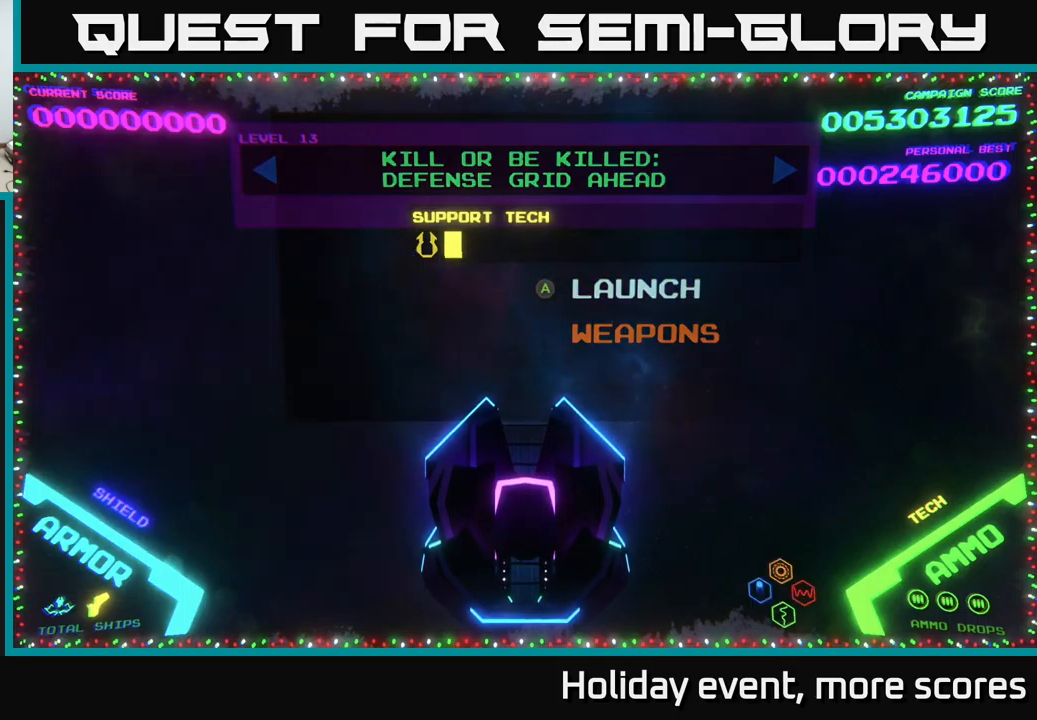
{"buttons": [], "left_stick": "center", "right_stick": "center", "events": [[17, "A", "up"]]}
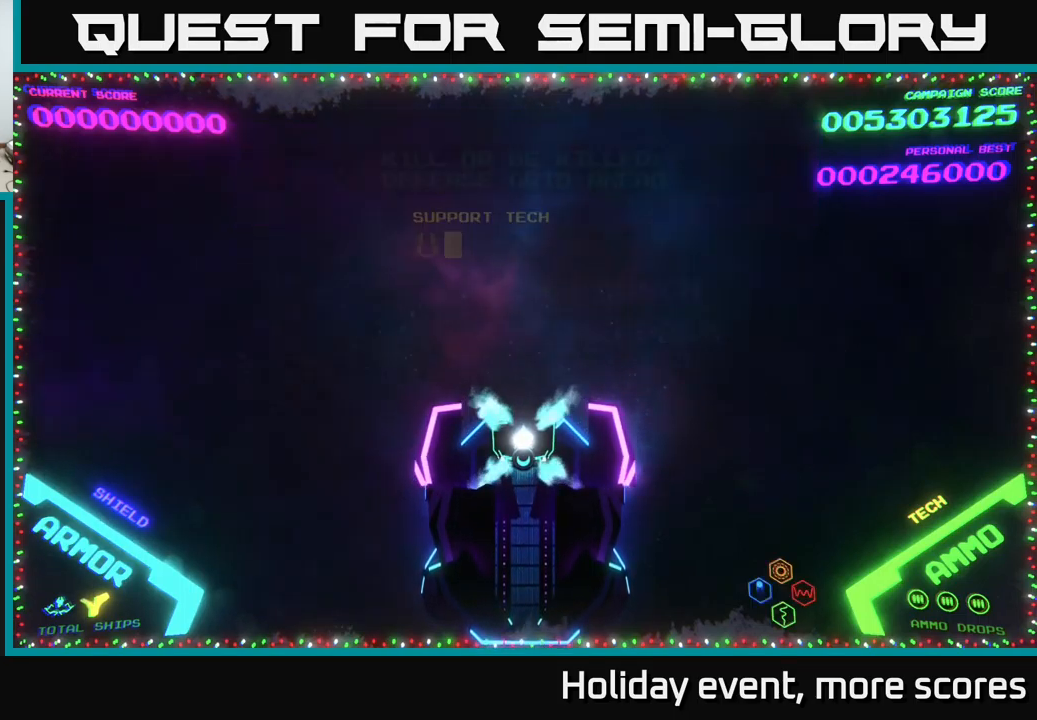
{"buttons": [], "left_stick": "center", "right_stick": "center", "events": []}
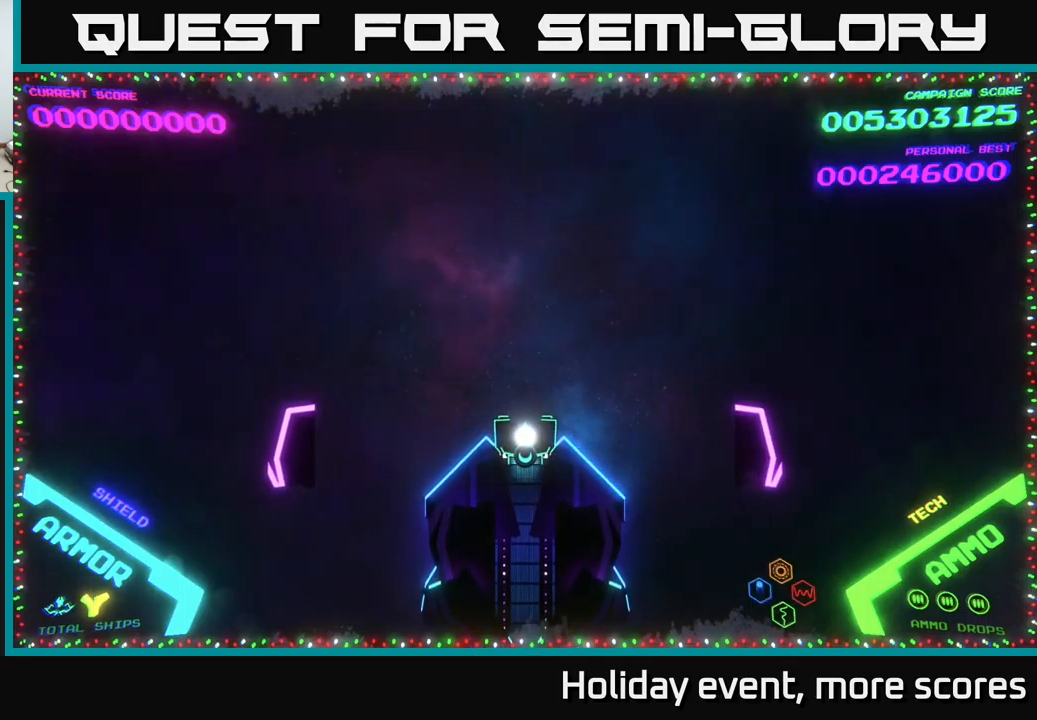
{"buttons": [], "left_stick": "down", "right_stick": "center", "events": [[34, "left_stick", "up"], [384, "left_stick", "center"], [434, "left_stick", "down"]]}
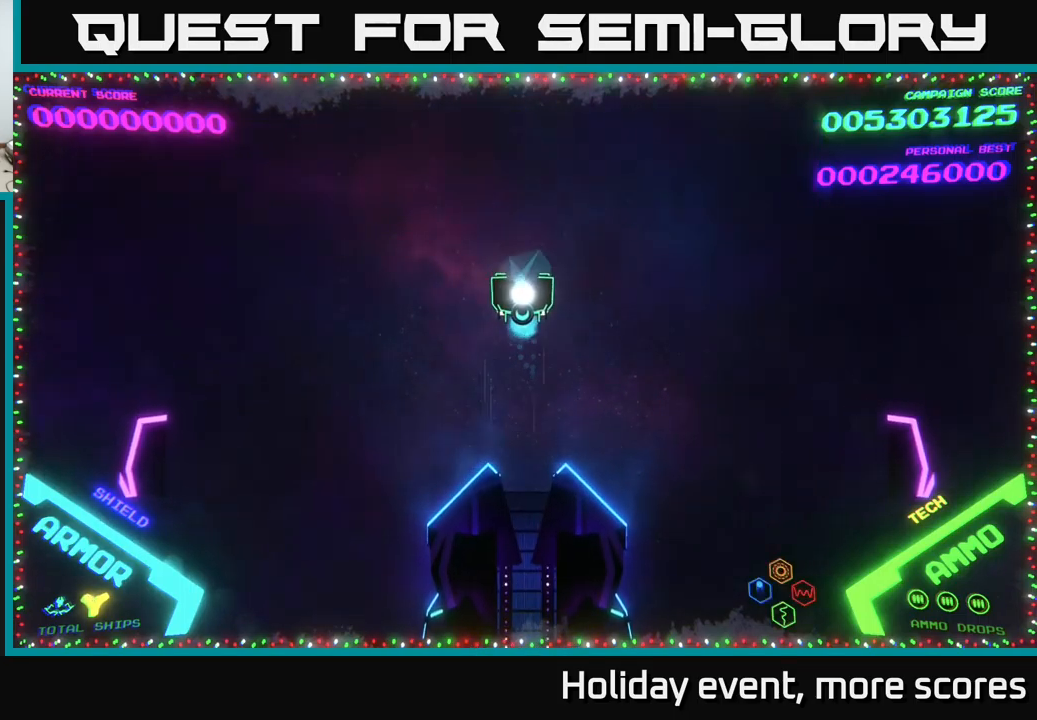
{"buttons": [], "left_stick": "center", "right_stick": "center", "events": [[117, "left_stick", "center"]]}
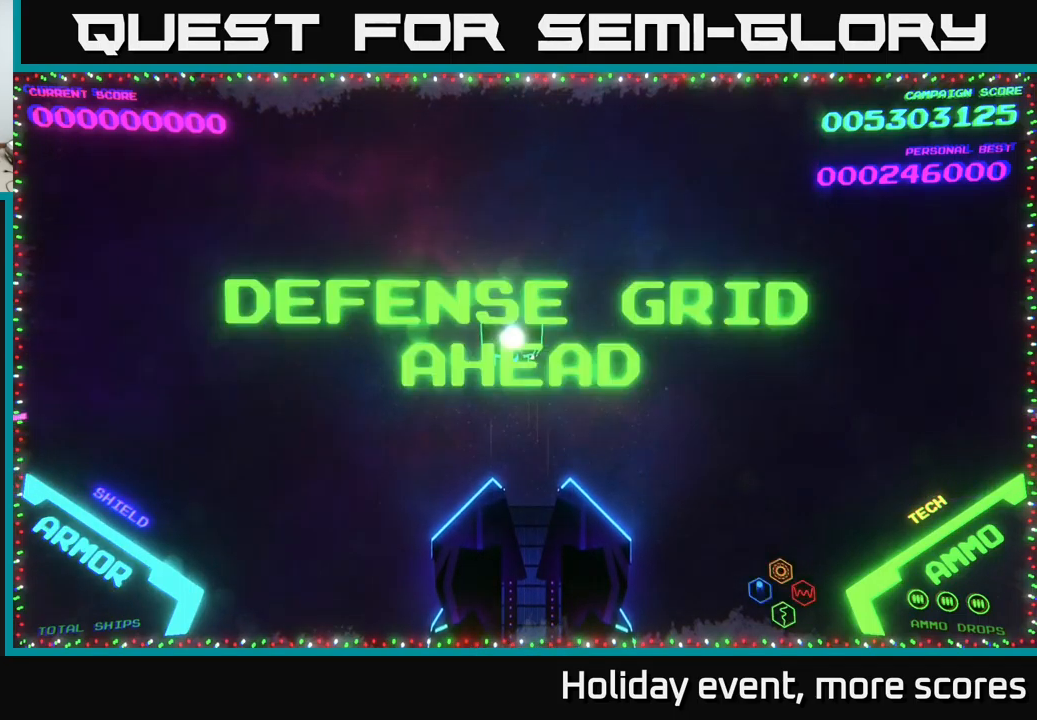
{"buttons": [], "left_stick": "center", "right_stick": "center", "events": []}
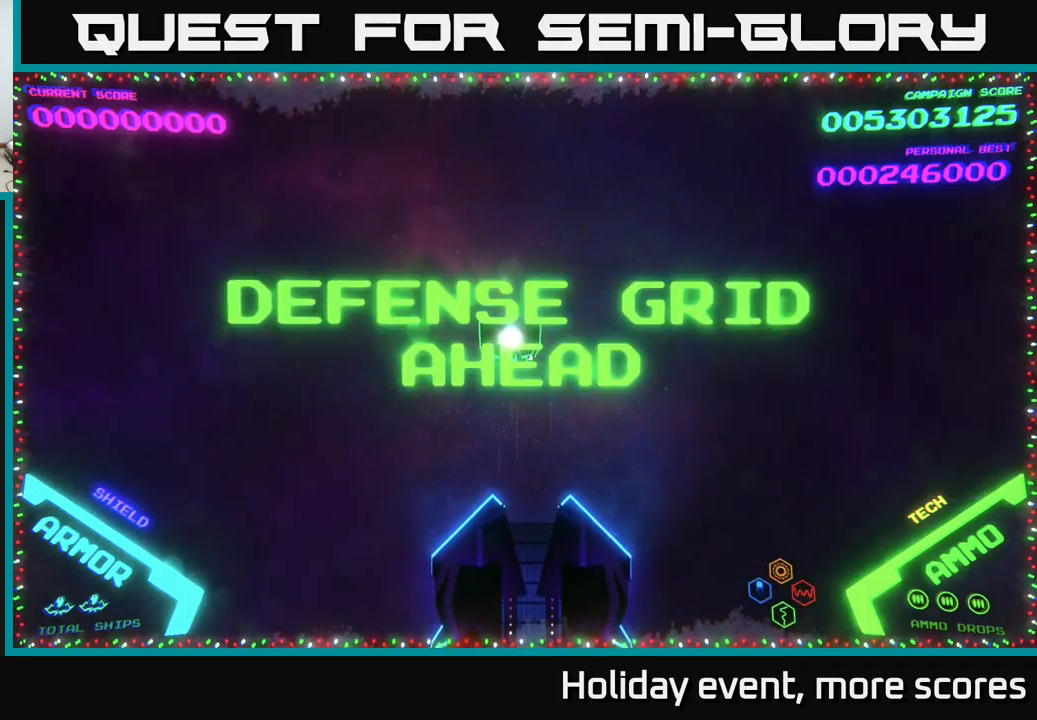
{"buttons": [], "left_stick": "center", "right_stick": "center", "events": []}
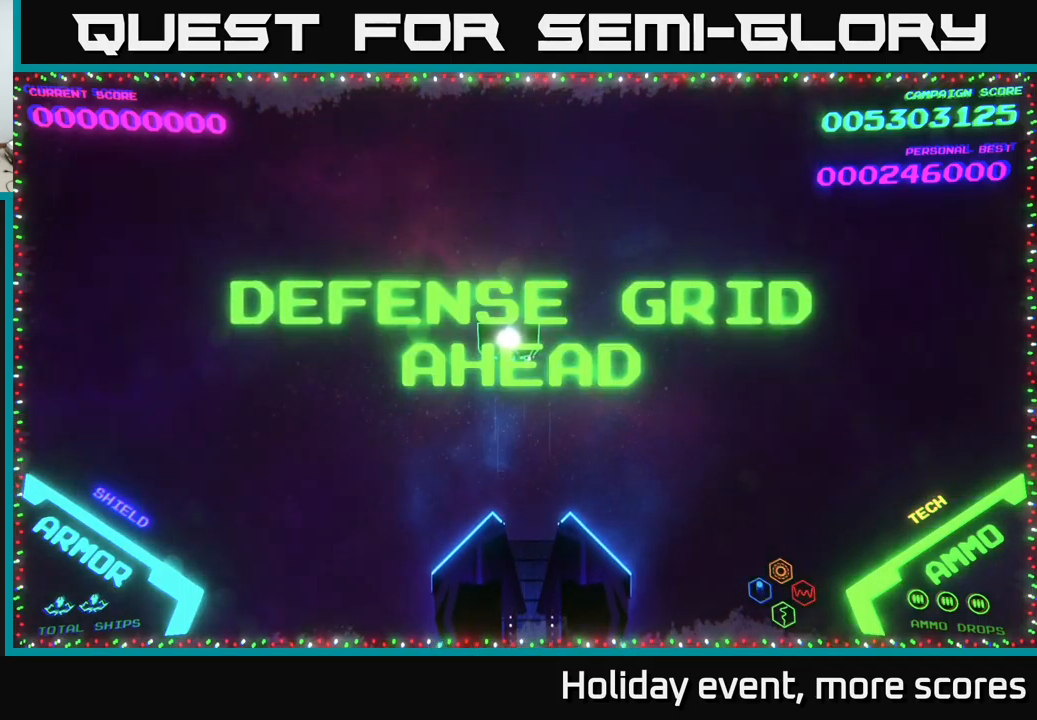
{"buttons": [], "left_stick": "up-right", "right_stick": "center", "events": [[300, "left_stick", "up-right"]]}
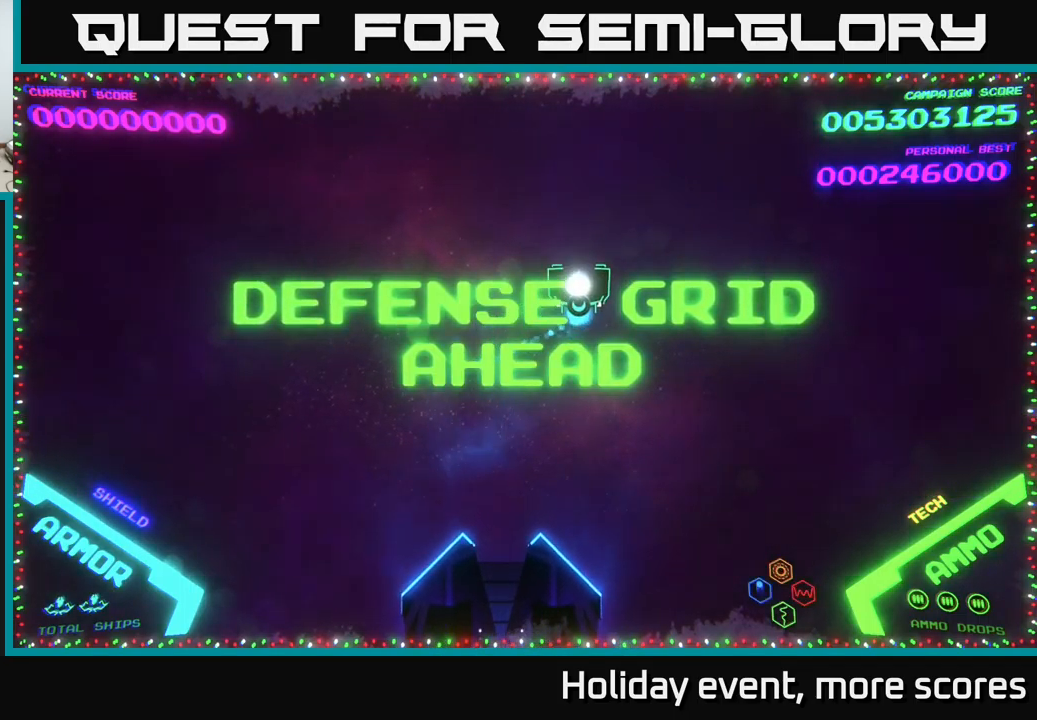
{"buttons": [], "left_stick": "center", "right_stick": "center", "events": [[50, "left_stick", "up-left"], [100, "left_stick", "down-left"], [250, "left_stick", "center"]]}
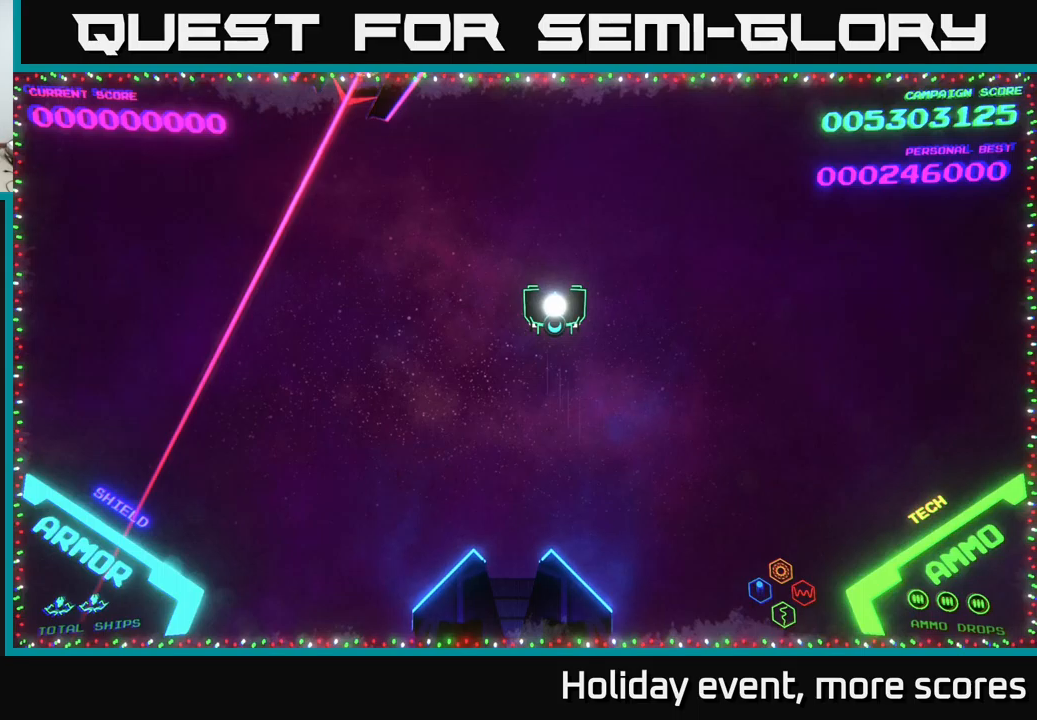
{"buttons": [], "left_stick": "down-left", "right_stick": "center", "events": [[383, "left_stick", "down-left"]]}
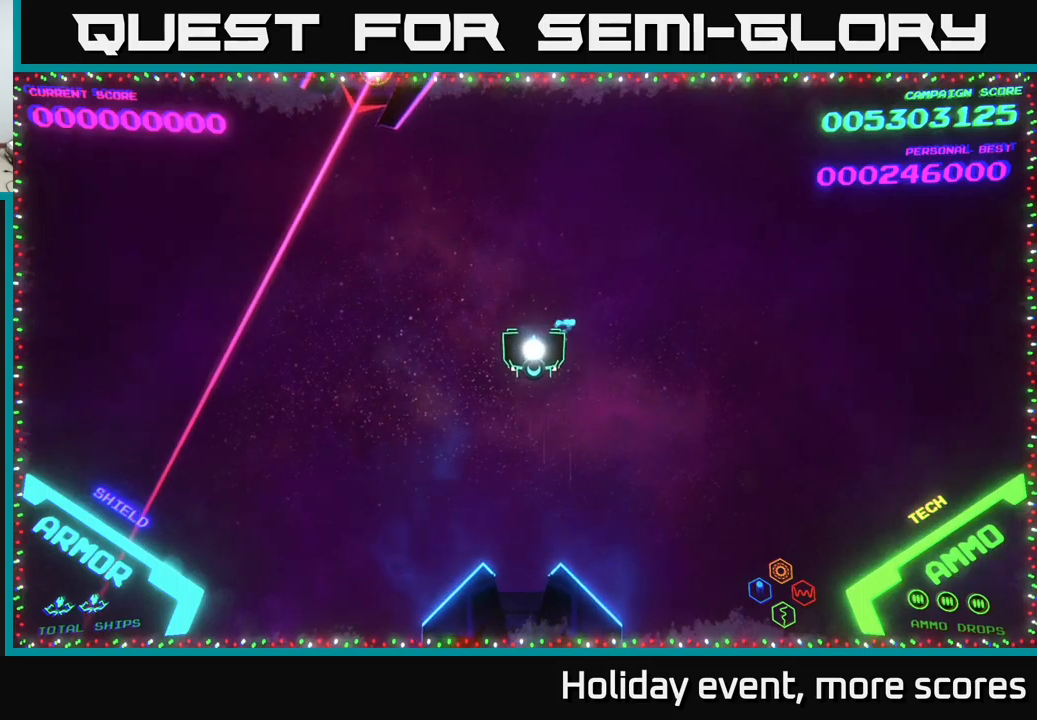
{"buttons": ["X"], "left_stick": "center", "right_stick": "center", "events": [[100, "left_stick", "left"], [366, "X", "down"], [400, "left_stick", "center"], [433, "X", "up"], [483, "X", "down"]]}
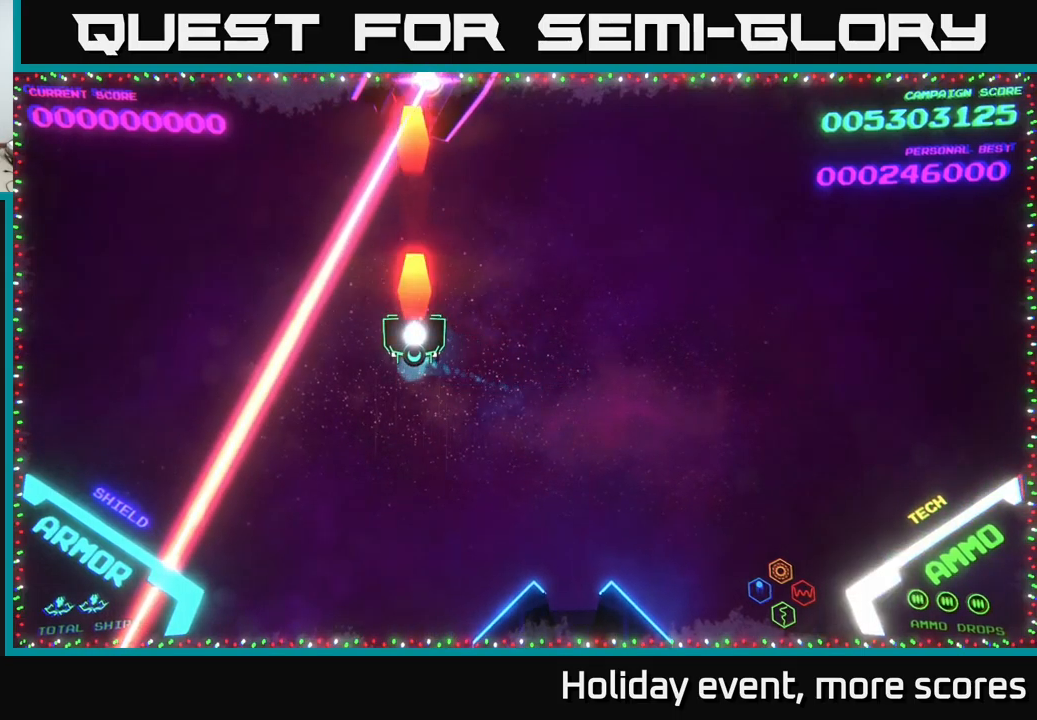
{"buttons": [], "left_stick": "up-left", "right_stick": "center", "events": [[33, "X", "up"], [233, "left_stick", "up-right"], [433, "left_stick", "up-left"]]}
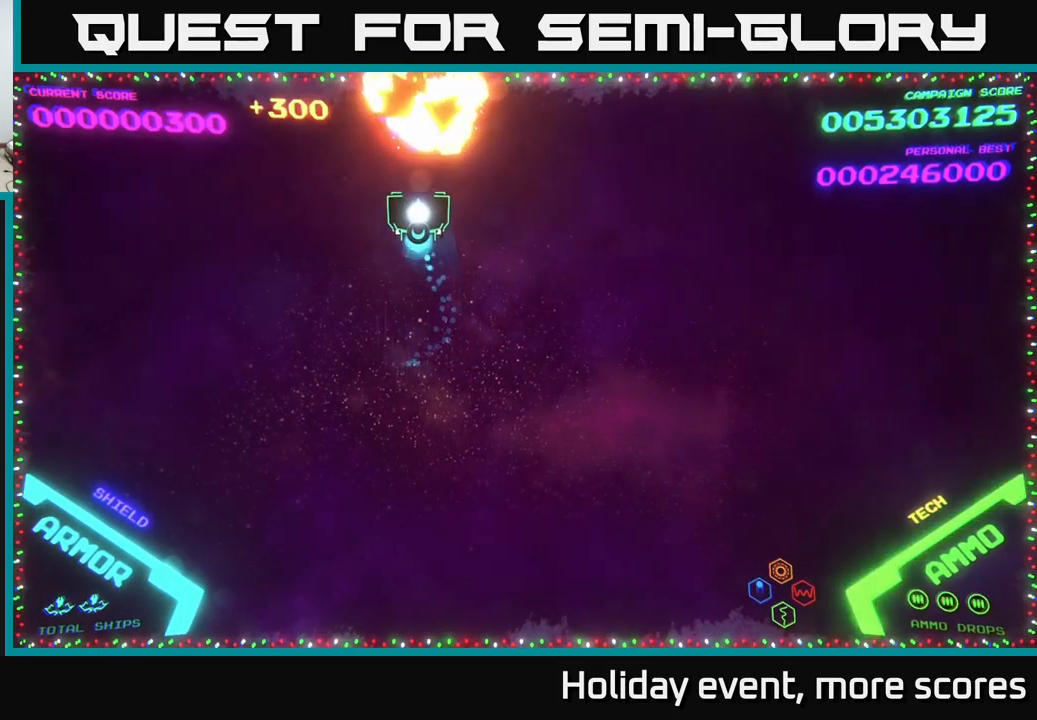
{"buttons": [], "left_stick": "right", "right_stick": "center", "events": [[33, "left_stick", "up-right"], [83, "left_stick", "down-right"], [366, "left_stick", "right"]]}
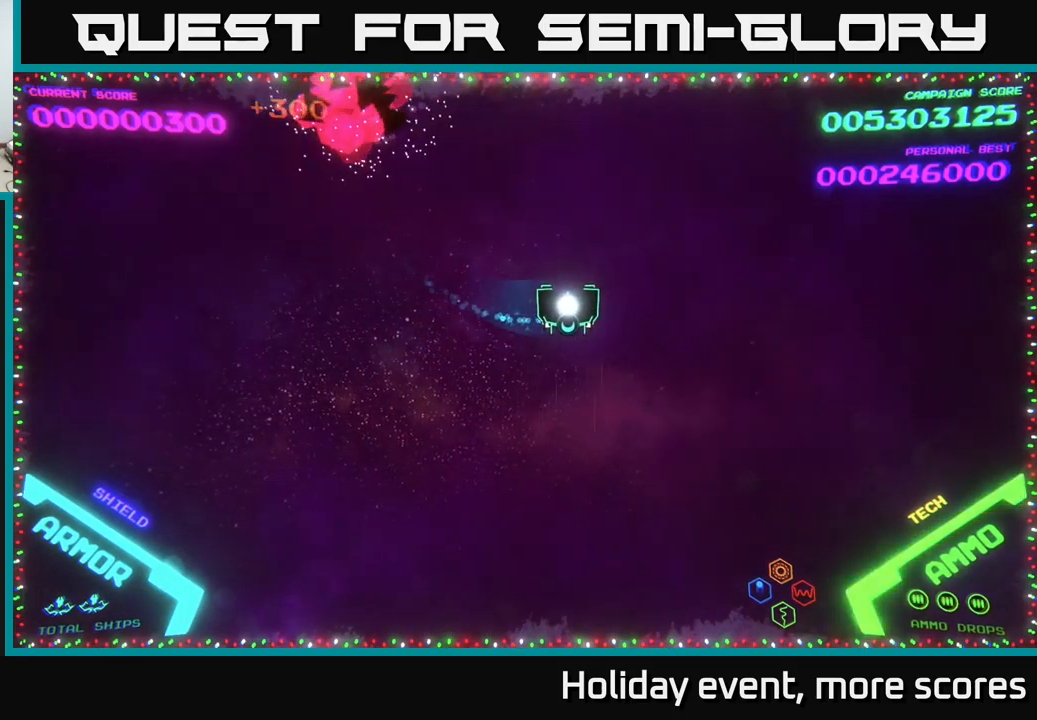
{"buttons": [], "left_stick": "center", "right_stick": "center", "events": [[266, "left_stick", "center"]]}
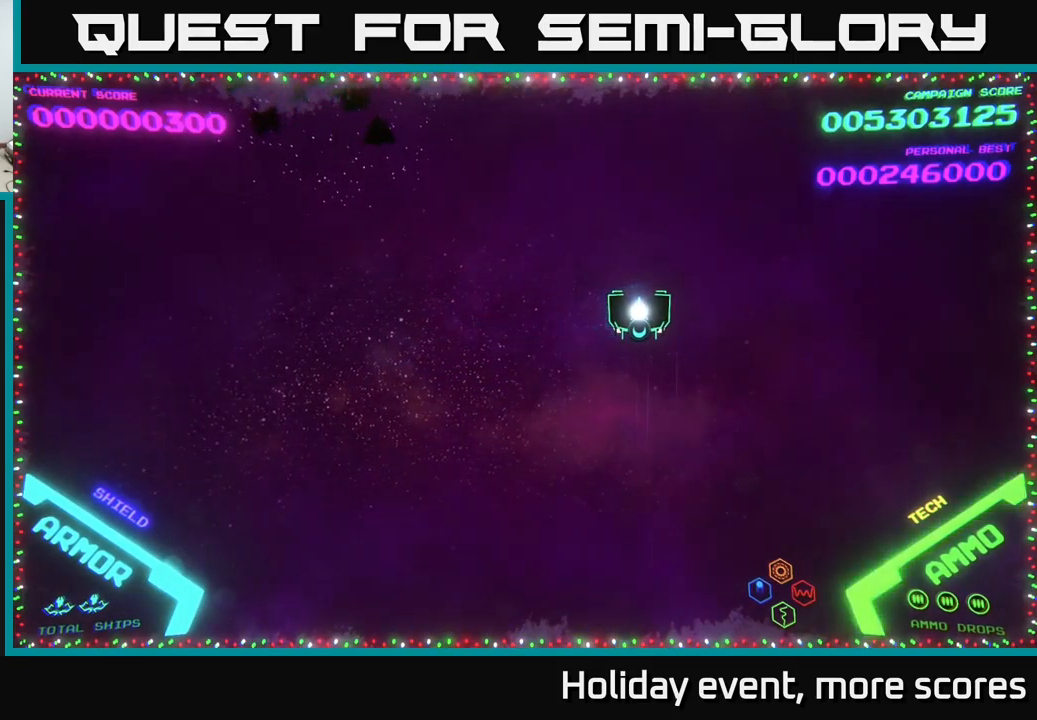
{"buttons": [], "left_stick": "center", "right_stick": "center", "events": []}
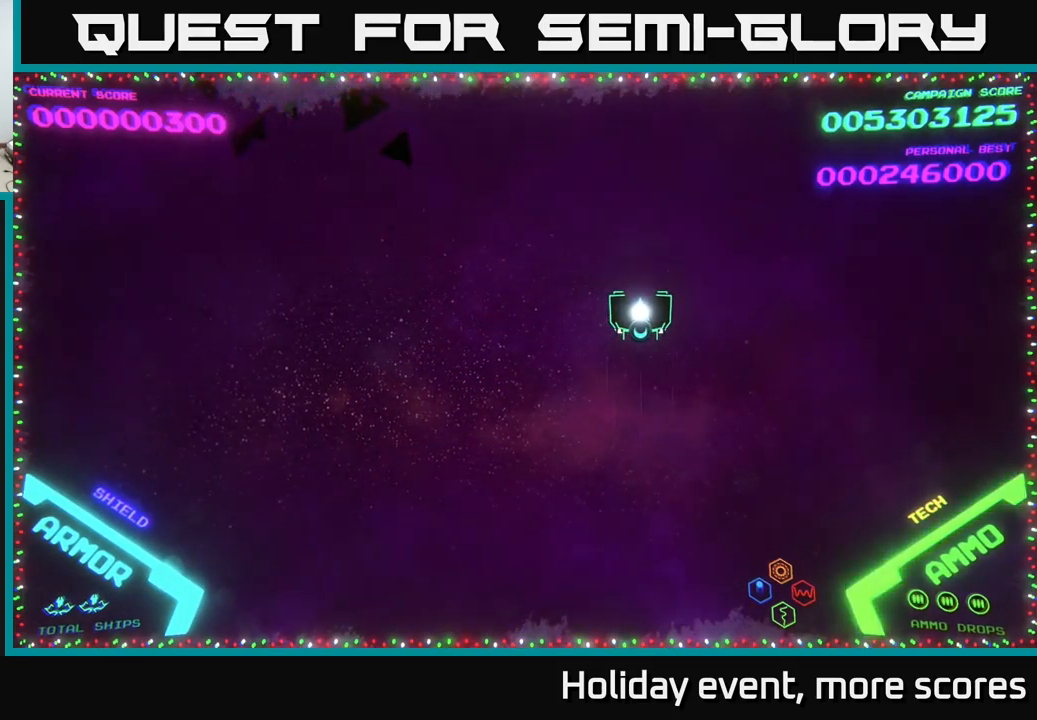
{"buttons": [], "left_stick": "center", "right_stick": "center", "events": []}
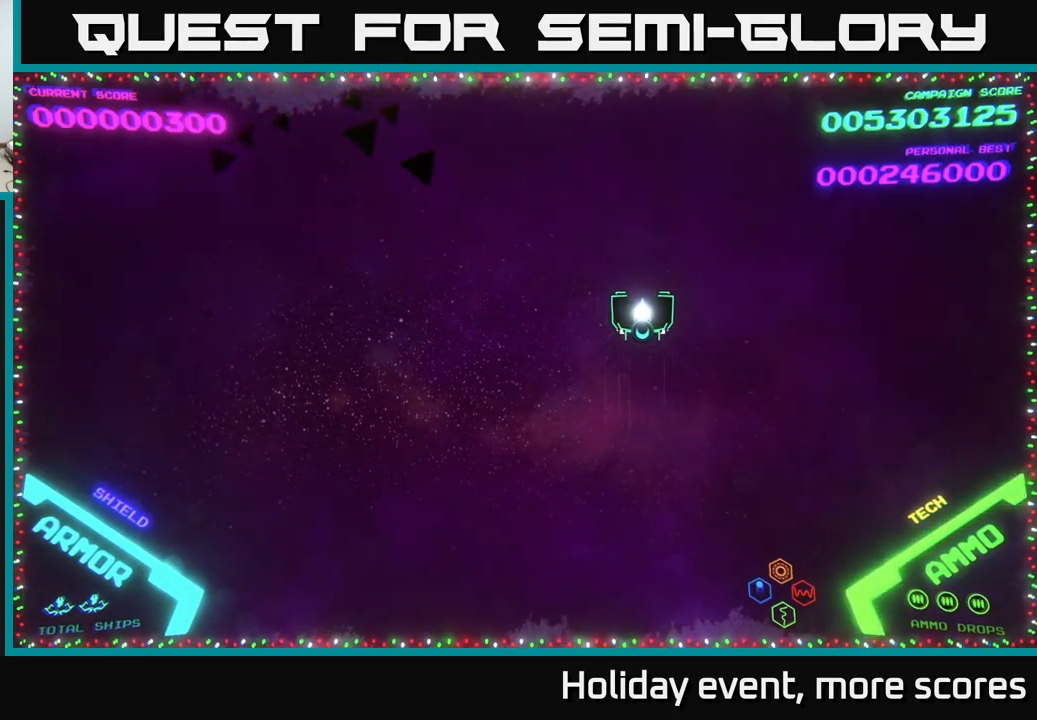
{"buttons": [], "left_stick": "center", "right_stick": "center", "events": []}
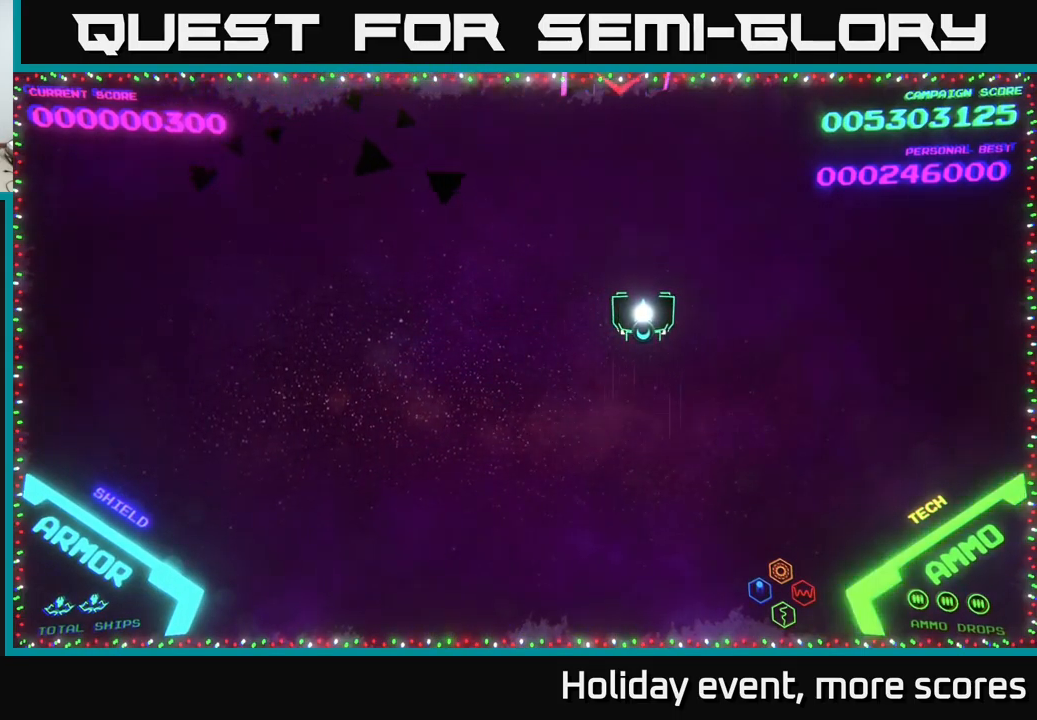
{"buttons": [], "left_stick": "center", "right_stick": "center", "events": []}
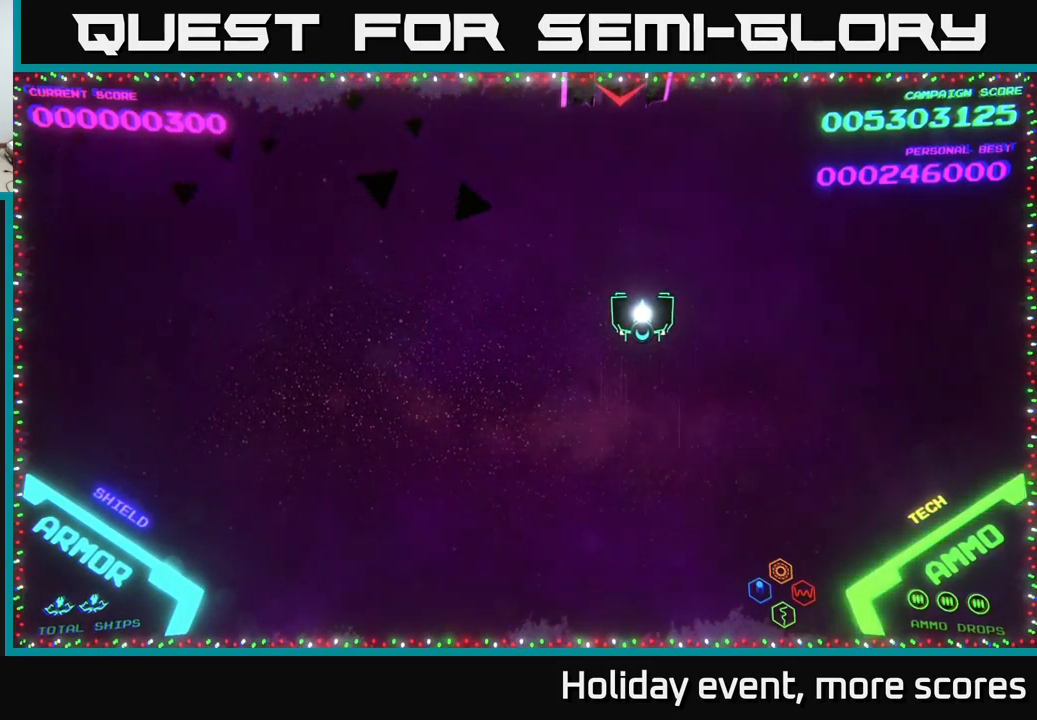
{"buttons": [], "left_stick": "center", "right_stick": "center", "events": [[100, "left_stick", "left"], [166, "X", "down"], [166, "left_stick", "center"], [216, "X", "up"], [300, "X", "down"], [333, "X", "up"]]}
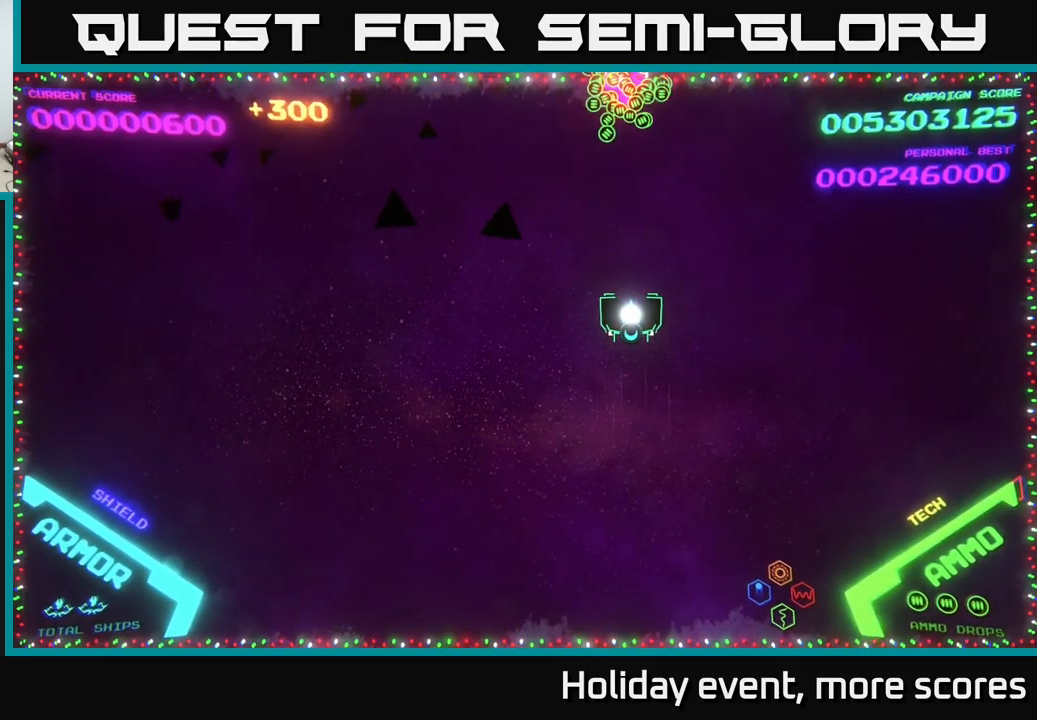
{"buttons": [], "left_stick": "down", "right_stick": "center", "events": [[150, "left_stick", "up"], [433, "left_stick", "down"]]}
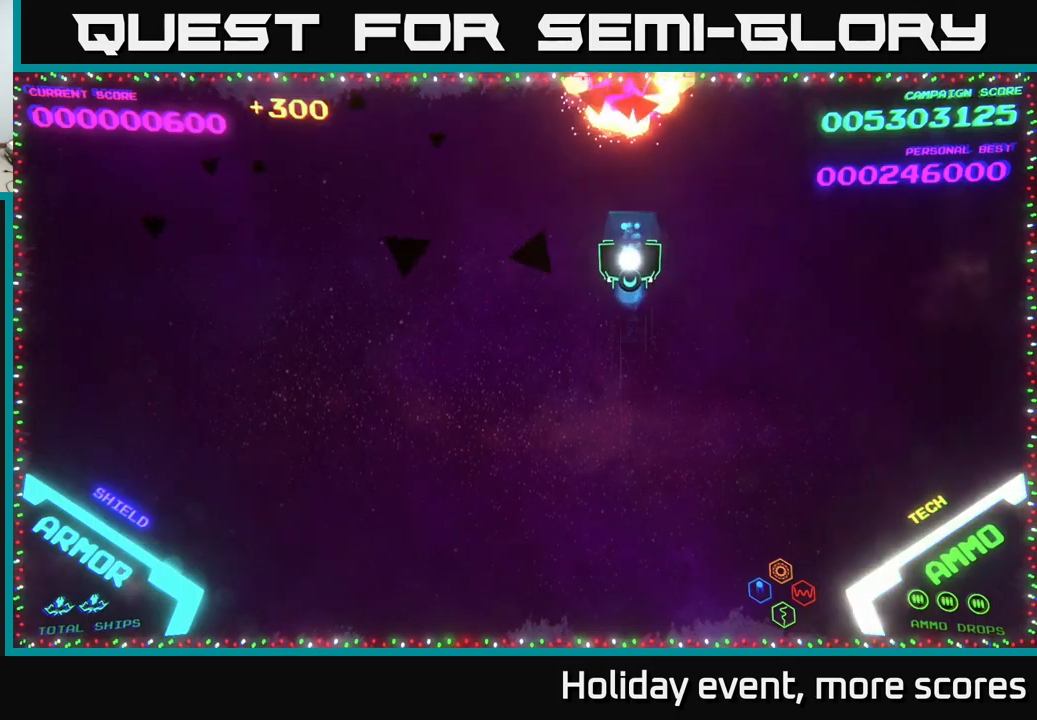
{"buttons": [], "left_stick": "center", "right_stick": "center", "events": [[317, "left_stick", "left"], [450, "left_stick", "center"]]}
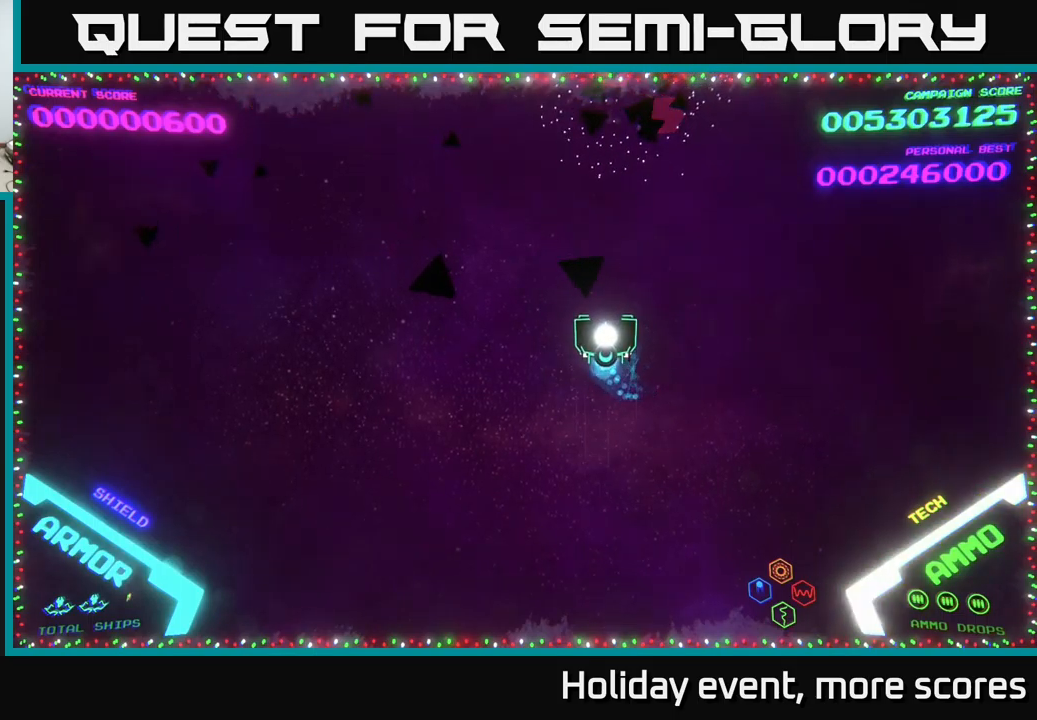
{"buttons": [], "left_stick": "center", "right_stick": "center", "events": []}
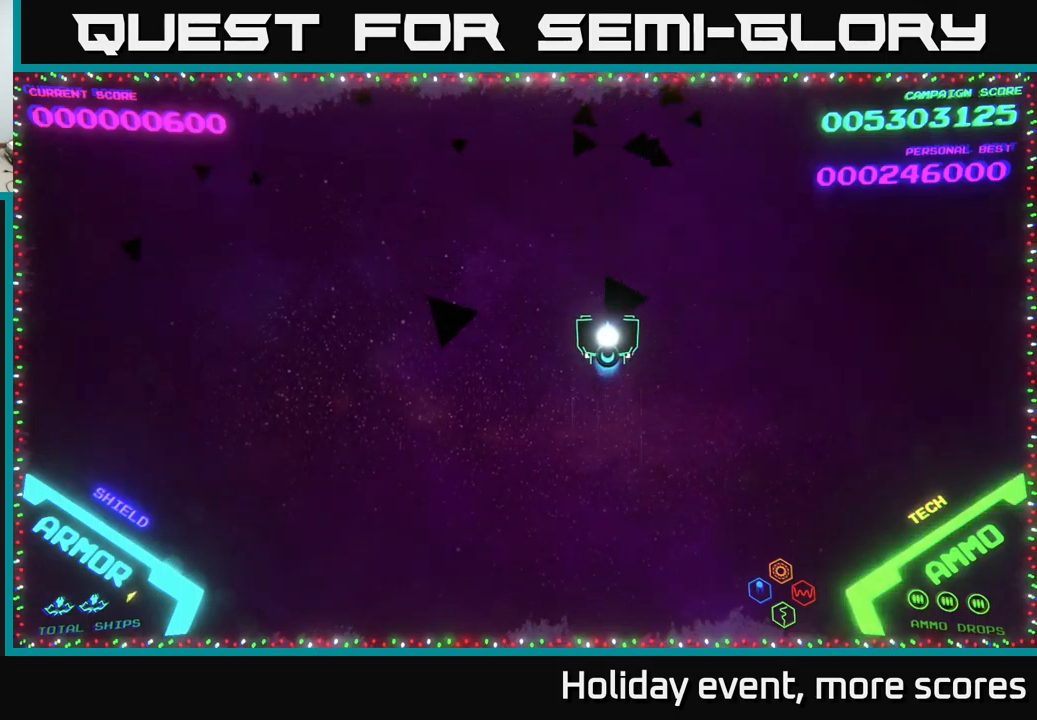
{"buttons": [], "left_stick": "center", "right_stick": "center", "events": []}
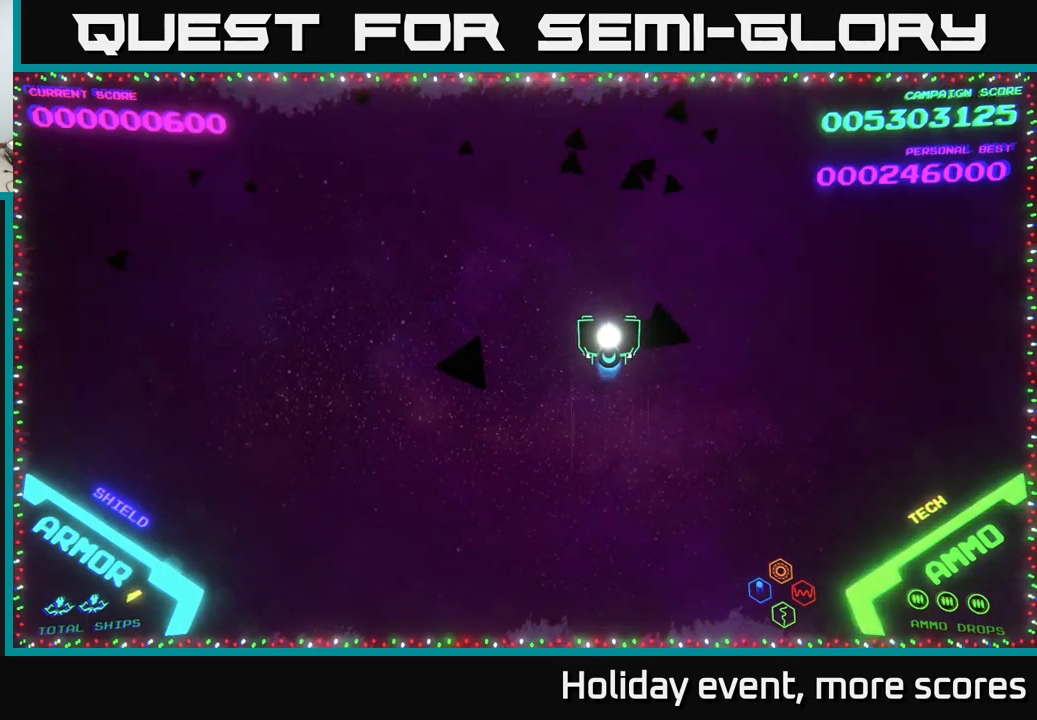
{"buttons": [], "left_stick": "center", "right_stick": "center", "events": []}
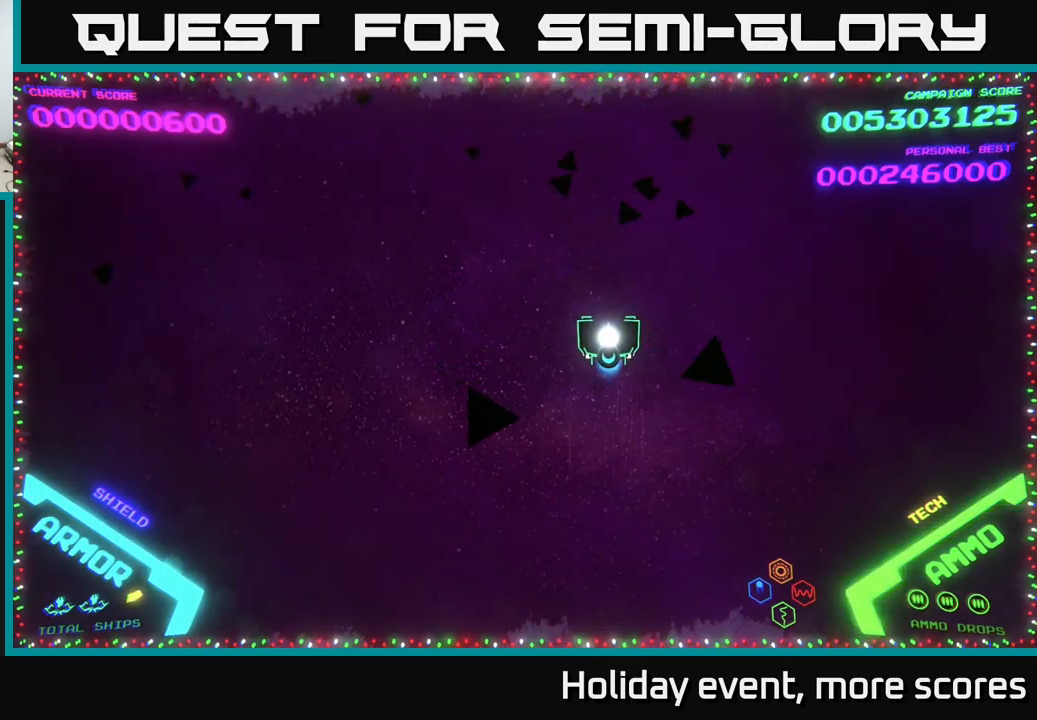
{"buttons": [], "left_stick": "center", "right_stick": "center", "events": []}
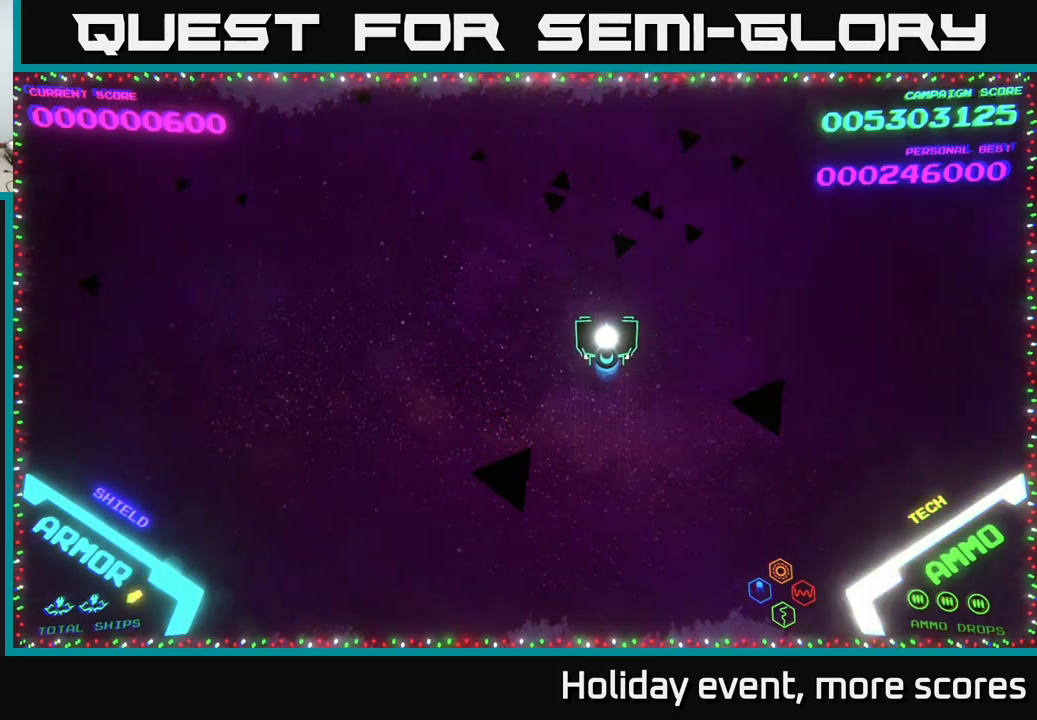
{"buttons": [], "left_stick": "center", "right_stick": "center", "events": []}
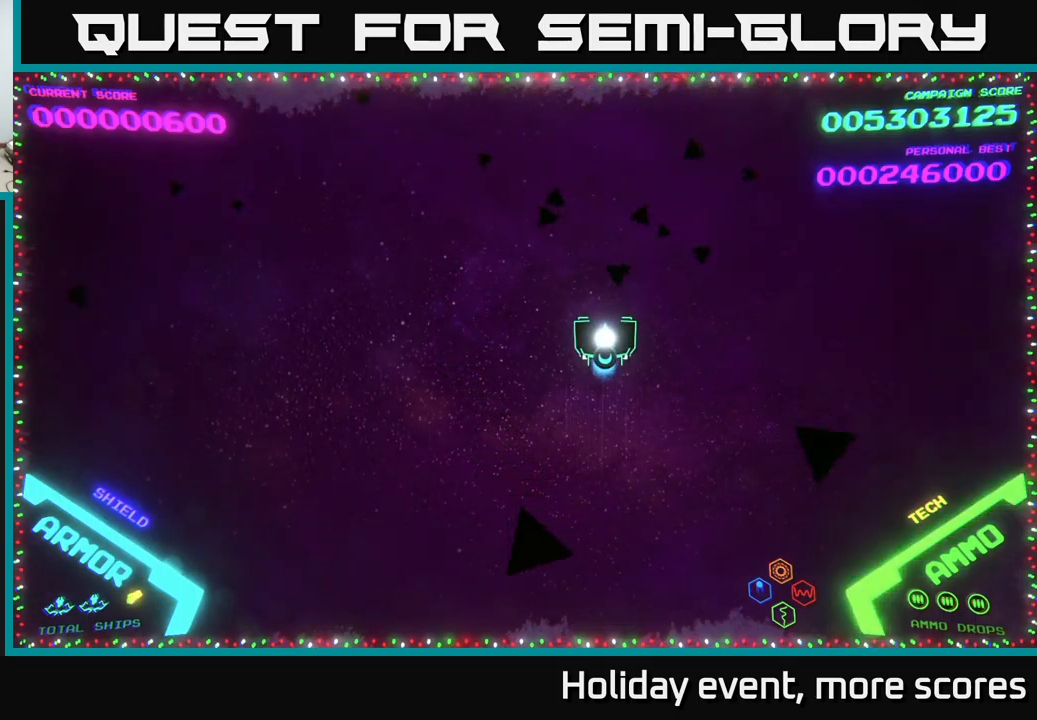
{"buttons": [], "left_stick": "center", "right_stick": "center", "events": []}
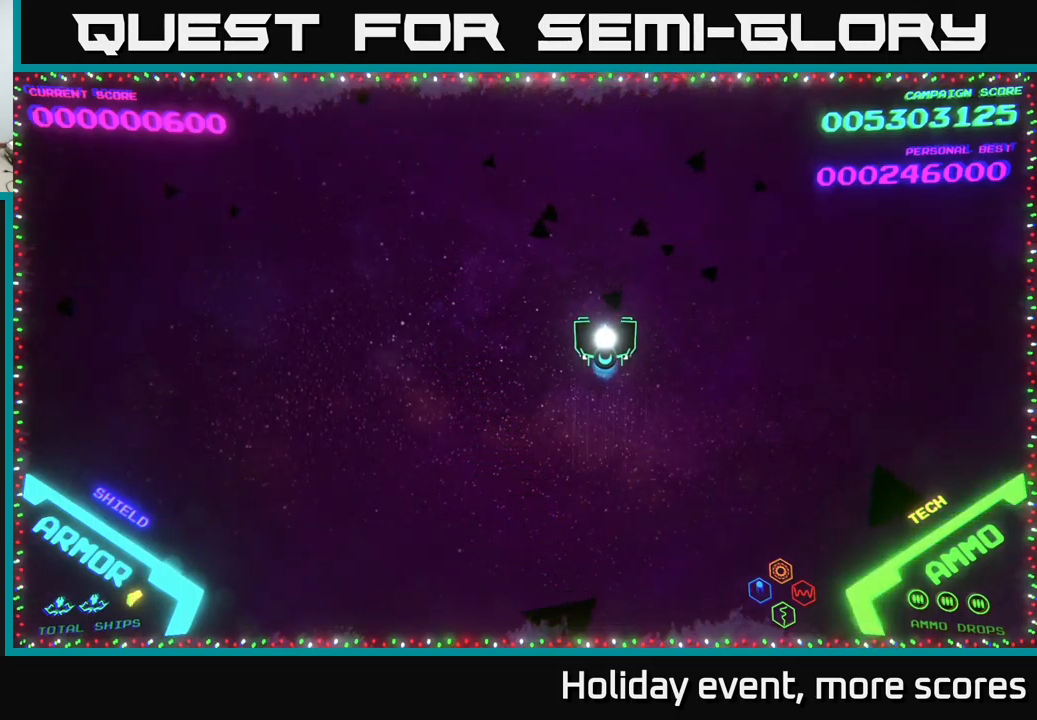
{"buttons": [], "left_stick": "center", "right_stick": "center", "events": []}